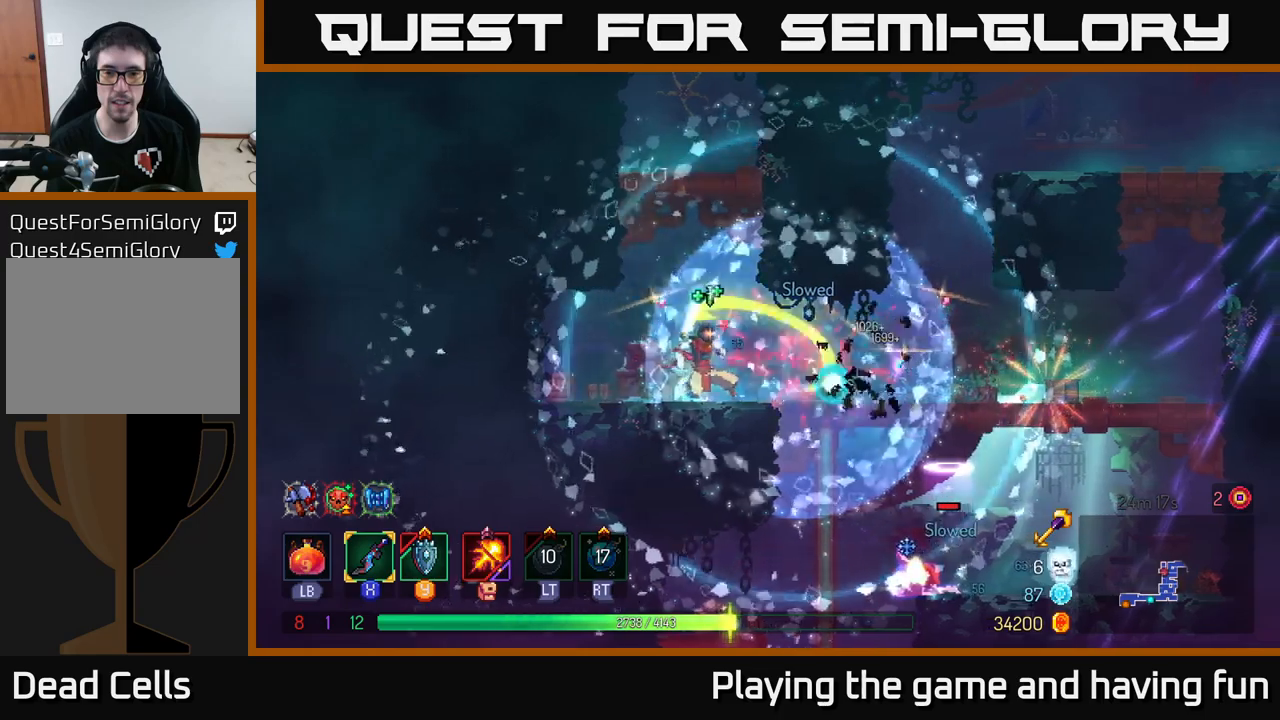
Gameplay with a controller (Xbox layout); each line is a JSON object with the inputs held at the frame after it. "events" lists button and stick changes between this image and that frame as [ms after this image, input, new state], when the widget could be followed in between.
{"buttons": [], "left_stick": "right", "right_stick": "center", "events": [[67, "X", "up"], [83, "left_stick", "center"], [250, "left_stick", "right"], [317, "B", "down"], [433, "B", "up"]]}
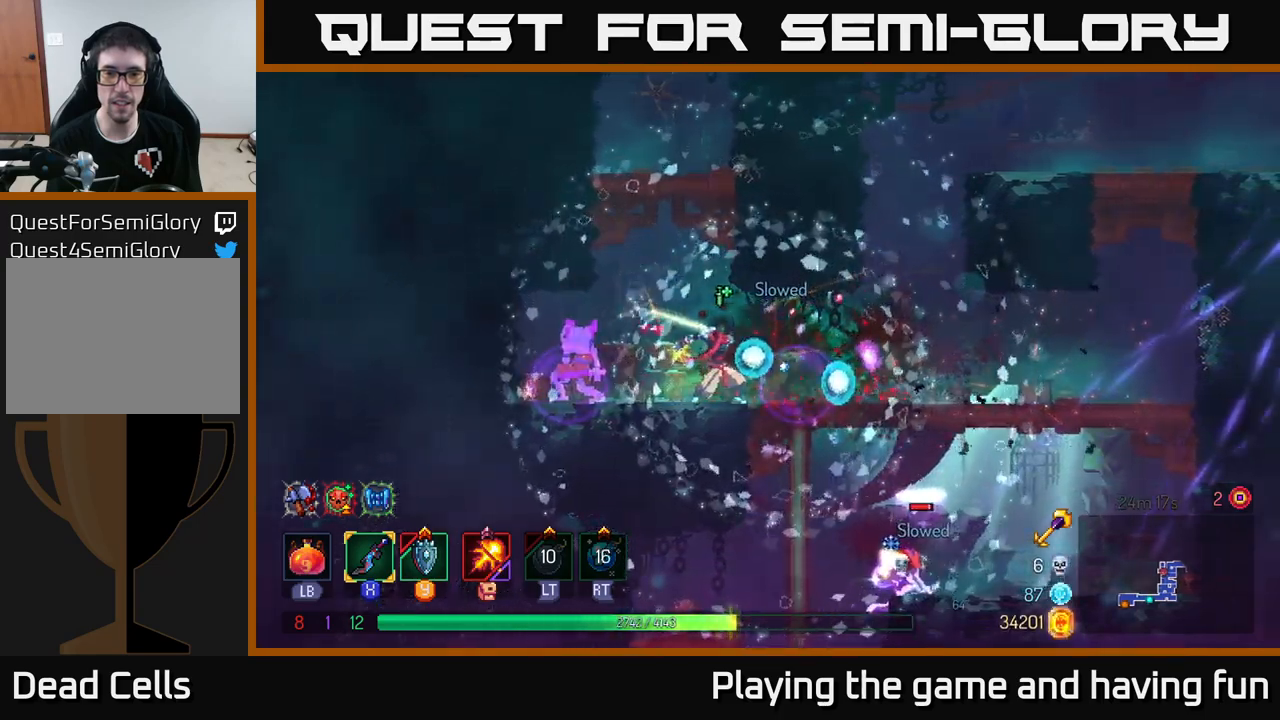
{"buttons": [], "left_stick": "down-right", "right_stick": "center", "events": [[33, "B", "down"], [150, "B", "up"], [500, "left_stick", "down-right"]]}
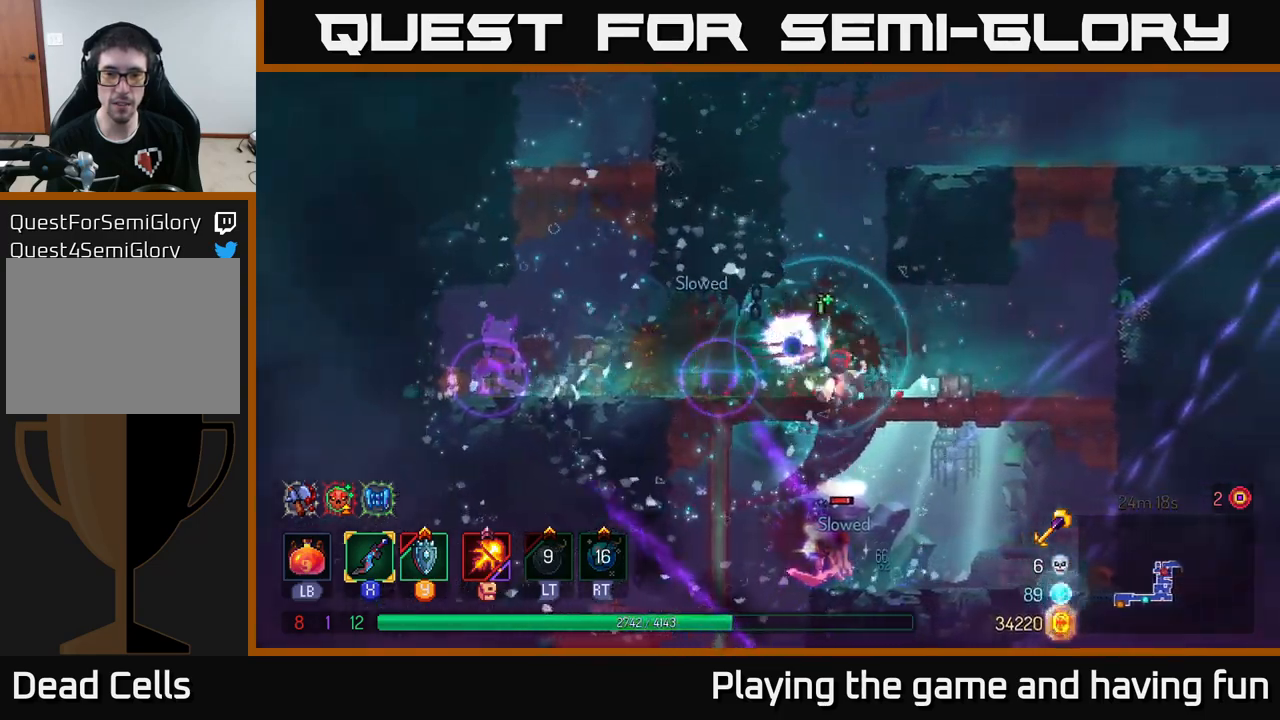
{"buttons": [], "left_stick": "center", "right_stick": "center", "events": [[33, "A", "down"], [33, "left_stick", "down"], [67, "A", "up"], [117, "A", "down"], [183, "A", "up"], [250, "A", "down"], [350, "A", "up"], [450, "left_stick", "center"]]}
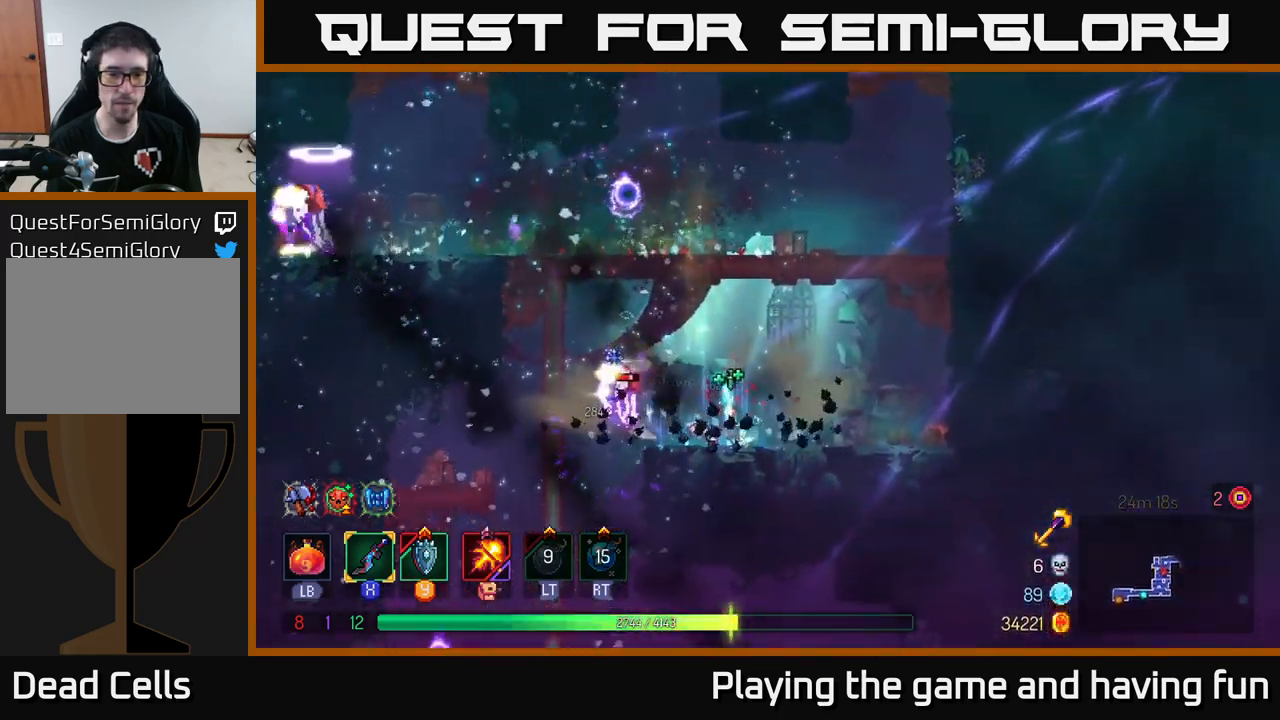
{"buttons": ["A"], "left_stick": "center", "right_stick": "center", "events": [[33, "left_stick", "left"], [100, "X", "down"], [183, "X", "up"], [367, "left_stick", "center"], [500, "A", "down"]]}
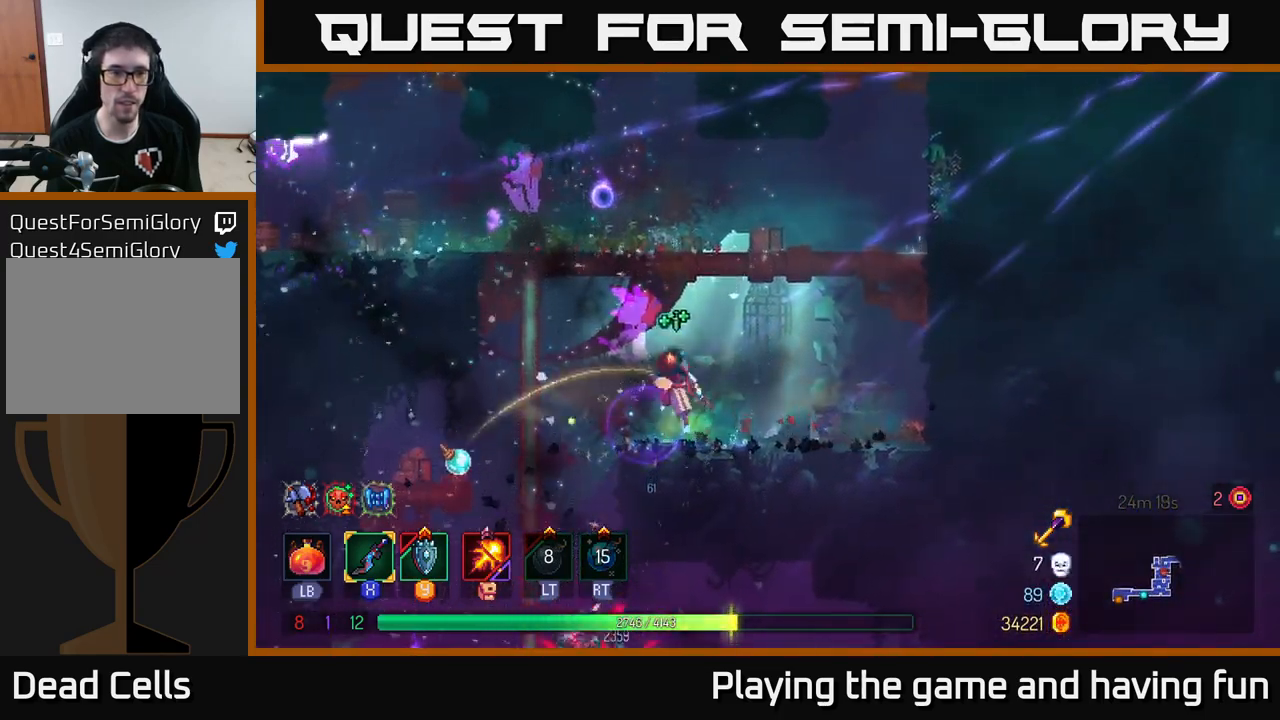
{"buttons": [], "left_stick": "left", "right_stick": "center", "events": [[17, "left_stick", "left"], [133, "A", "up"], [217, "A", "down"], [317, "A", "up"]]}
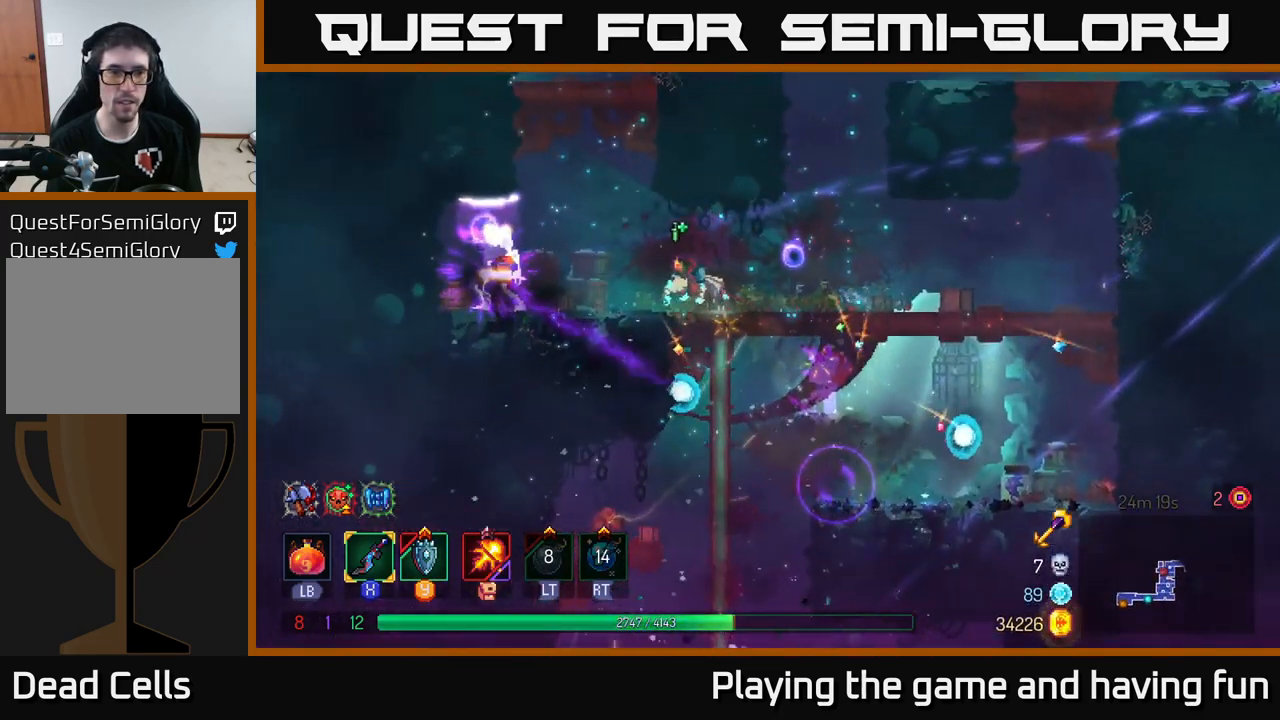
{"buttons": ["X"], "left_stick": "left", "right_stick": "center", "events": [[50, "X", "down"], [150, "X", "up"], [417, "X", "down"]]}
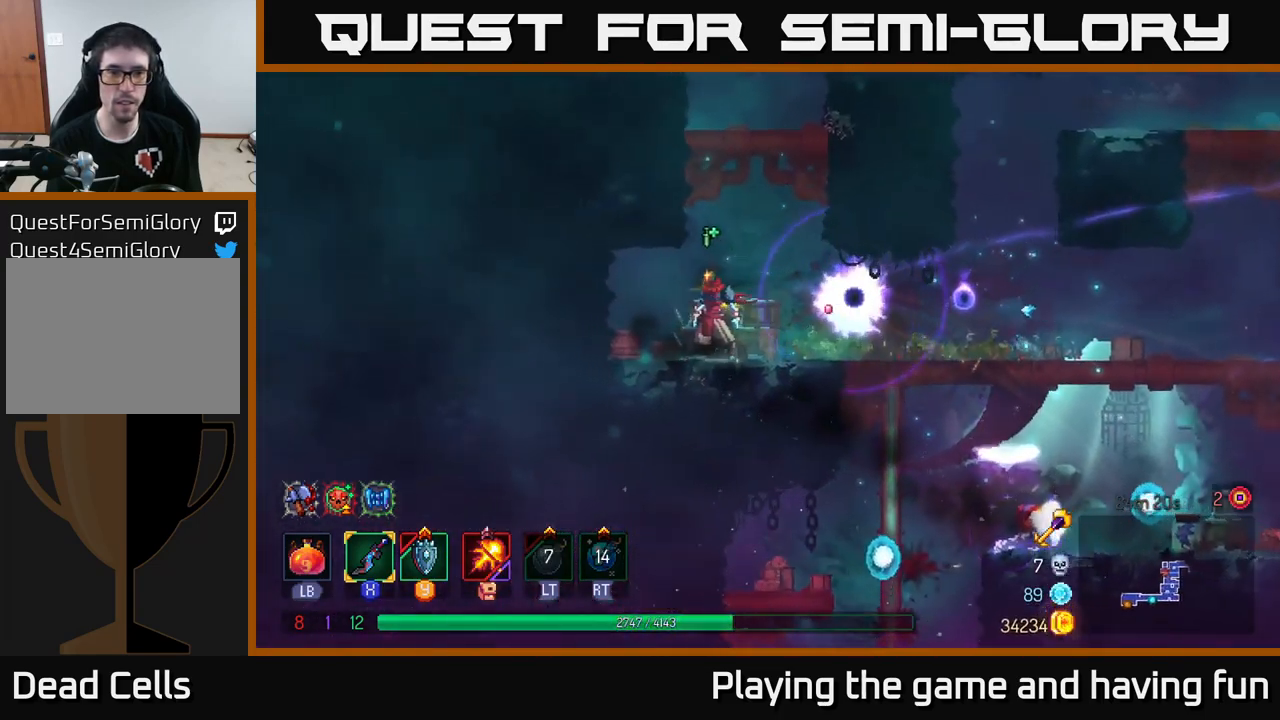
{"buttons": [], "left_stick": "right", "right_stick": "center", "events": [[17, "X", "up"], [100, "left_stick", "right"], [400, "X", "down"], [483, "X", "up"]]}
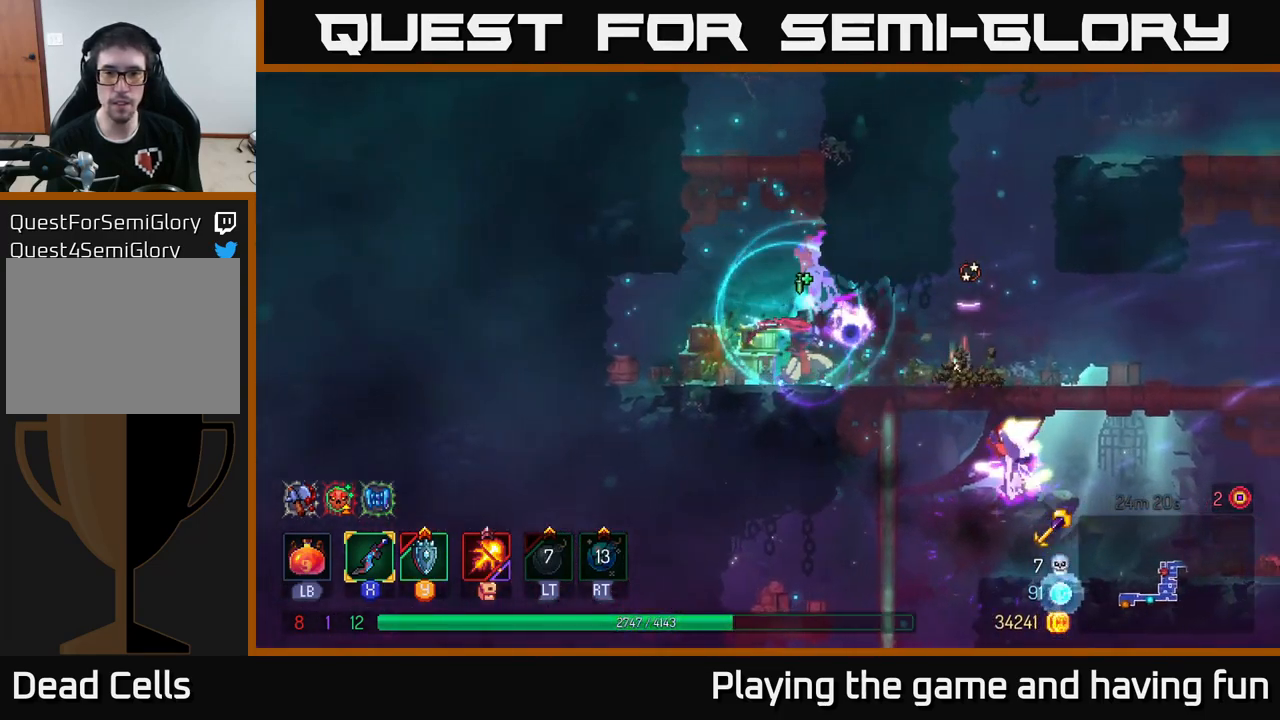
{"buttons": ["X"], "left_stick": "right", "right_stick": "center", "events": [[83, "X", "down"], [167, "X", "up"], [300, "X", "down"], [350, "X", "up"], [450, "X", "down"]]}
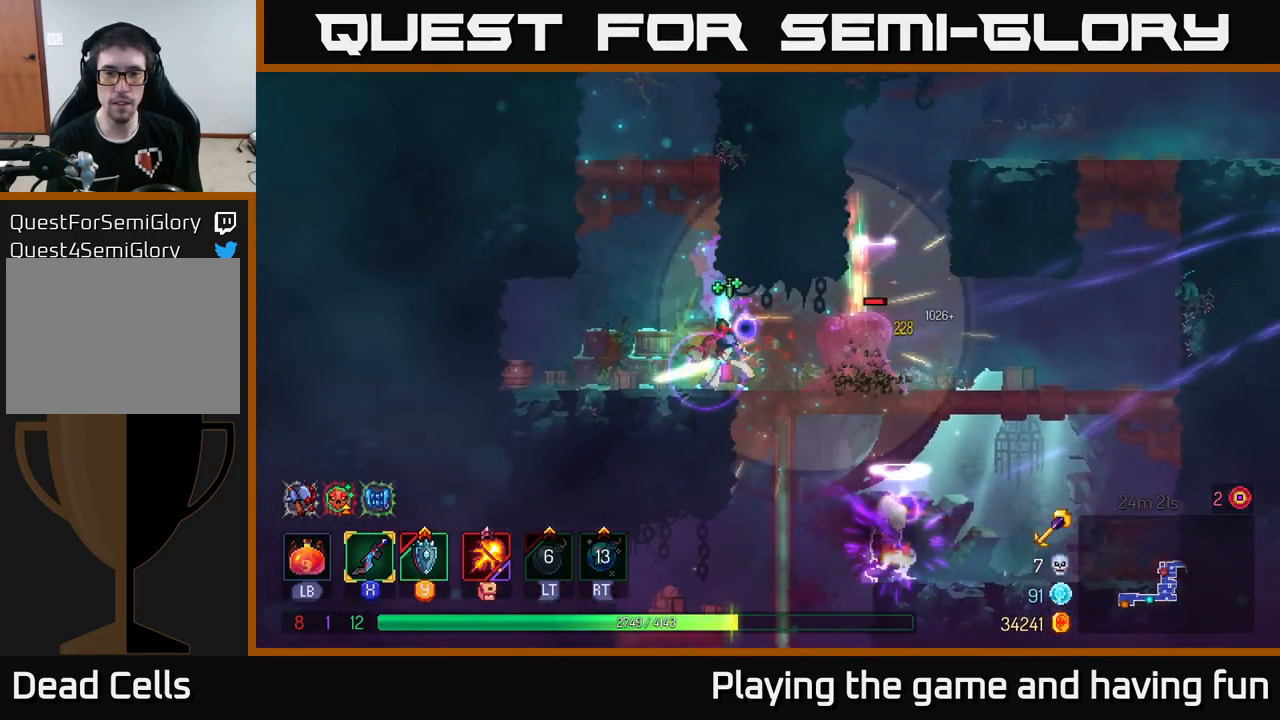
{"buttons": [], "left_stick": "right", "right_stick": "center", "events": [[33, "X", "up"], [133, "X", "down"], [233, "X", "up"], [300, "X", "down"], [417, "X", "up"]]}
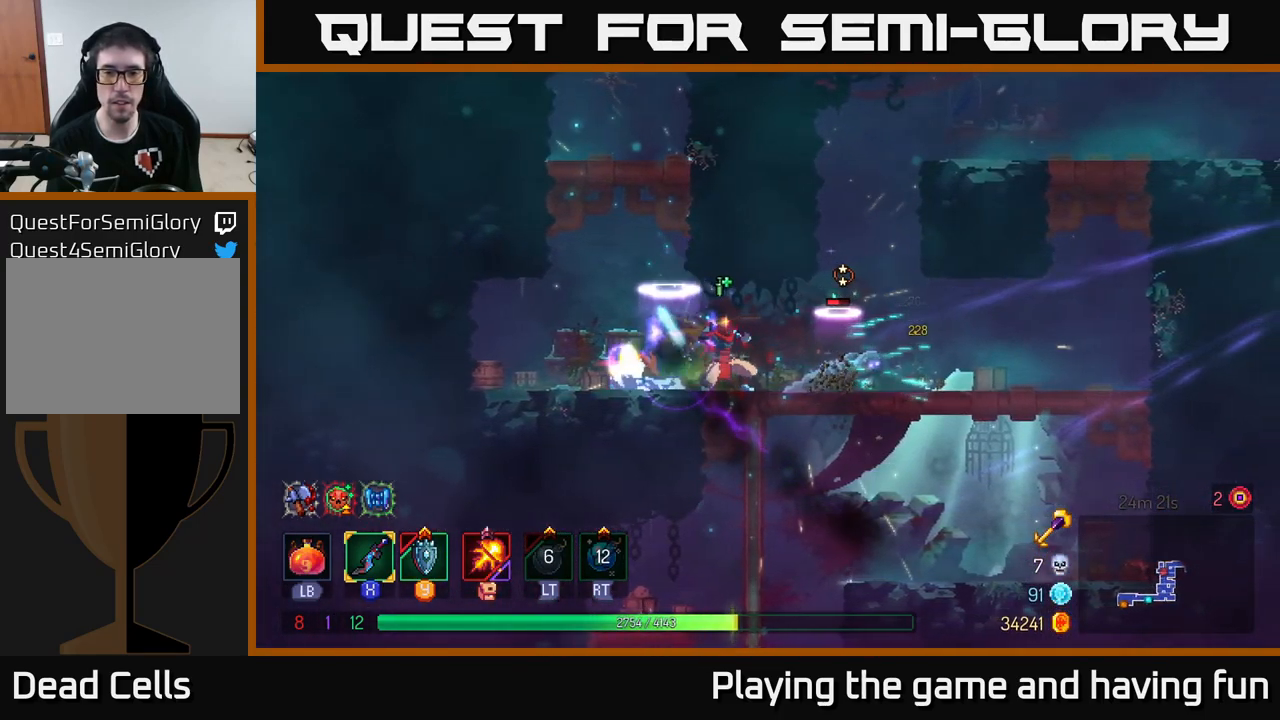
{"buttons": [], "left_stick": "right", "right_stick": "center", "events": [[133, "B", "down"], [233, "B", "up"], [383, "B", "down"], [499, "B", "up"]]}
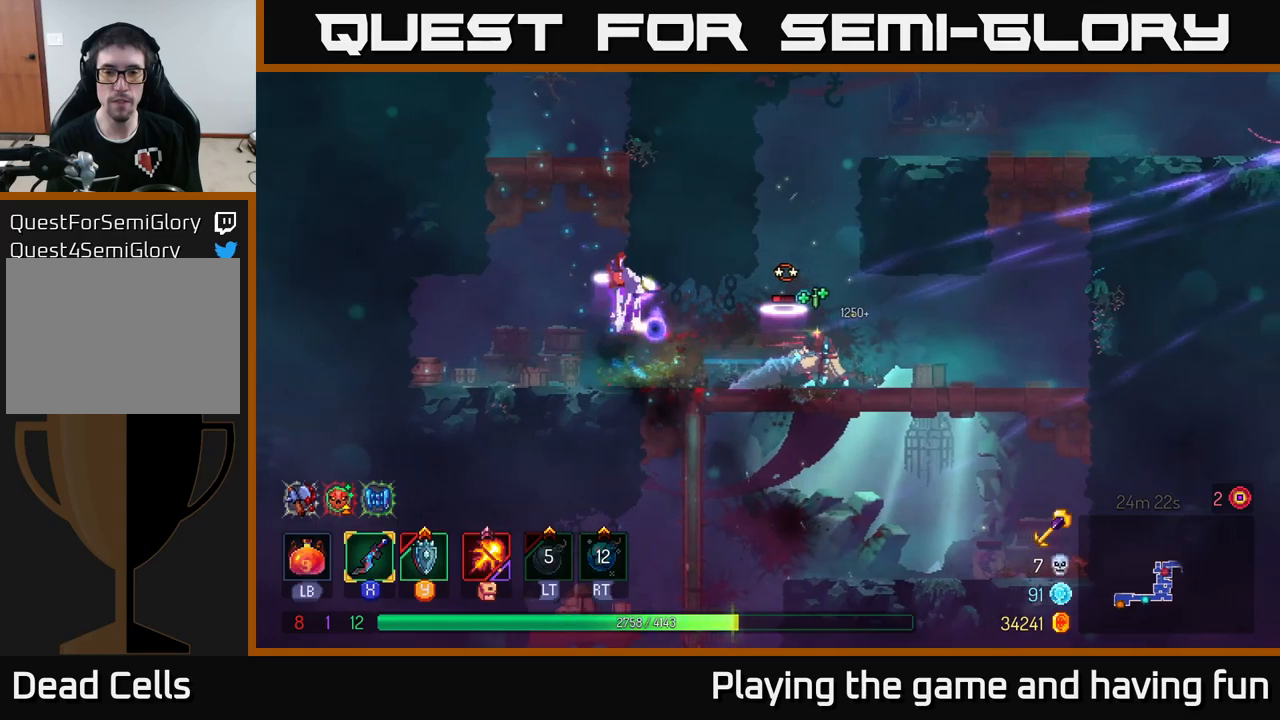
{"buttons": ["X"], "left_stick": "center", "right_stick": "center", "events": [[33, "left_stick", "left"], [67, "X", "down"], [167, "X", "up"], [267, "X", "down"], [350, "X", "up"], [433, "X", "down"], [450, "left_stick", "center"]]}
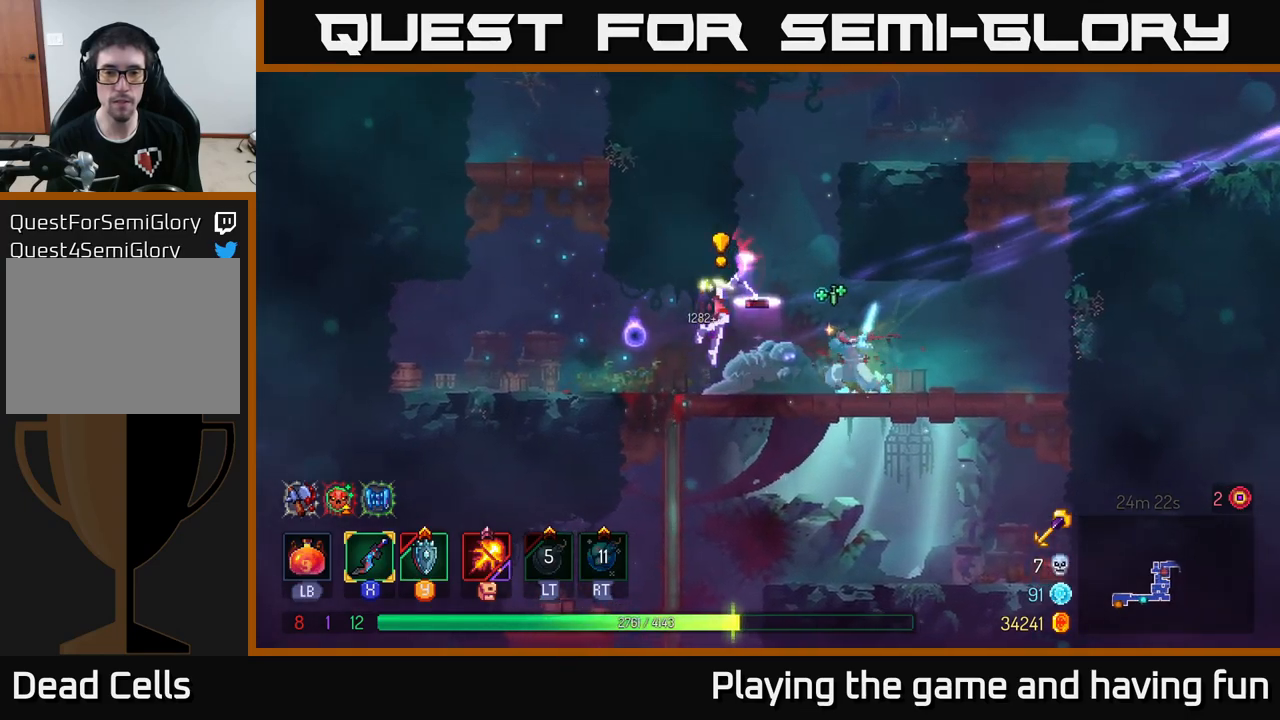
{"buttons": [], "left_stick": "left", "right_stick": "center", "events": [[17, "X", "up"], [50, "left_stick", "left"], [117, "X", "down"], [200, "X", "up"], [267, "X", "down"], [283, "left_stick", "center"], [333, "X", "up"], [383, "left_stick", "left"], [417, "X", "down"], [483, "X", "up"]]}
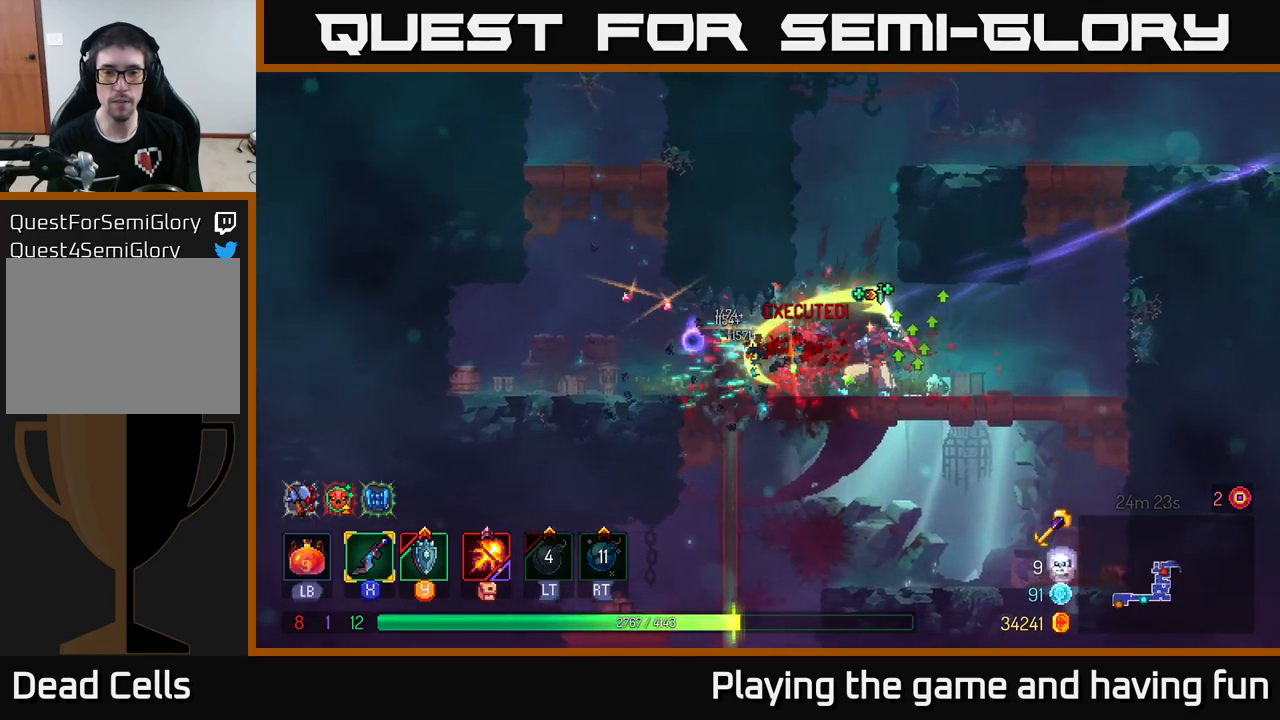
{"buttons": [], "left_stick": "right", "right_stick": "center", "events": [[50, "X", "down"], [167, "X", "up"], [300, "left_stick", "right"], [350, "B", "down"], [467, "B", "up"]]}
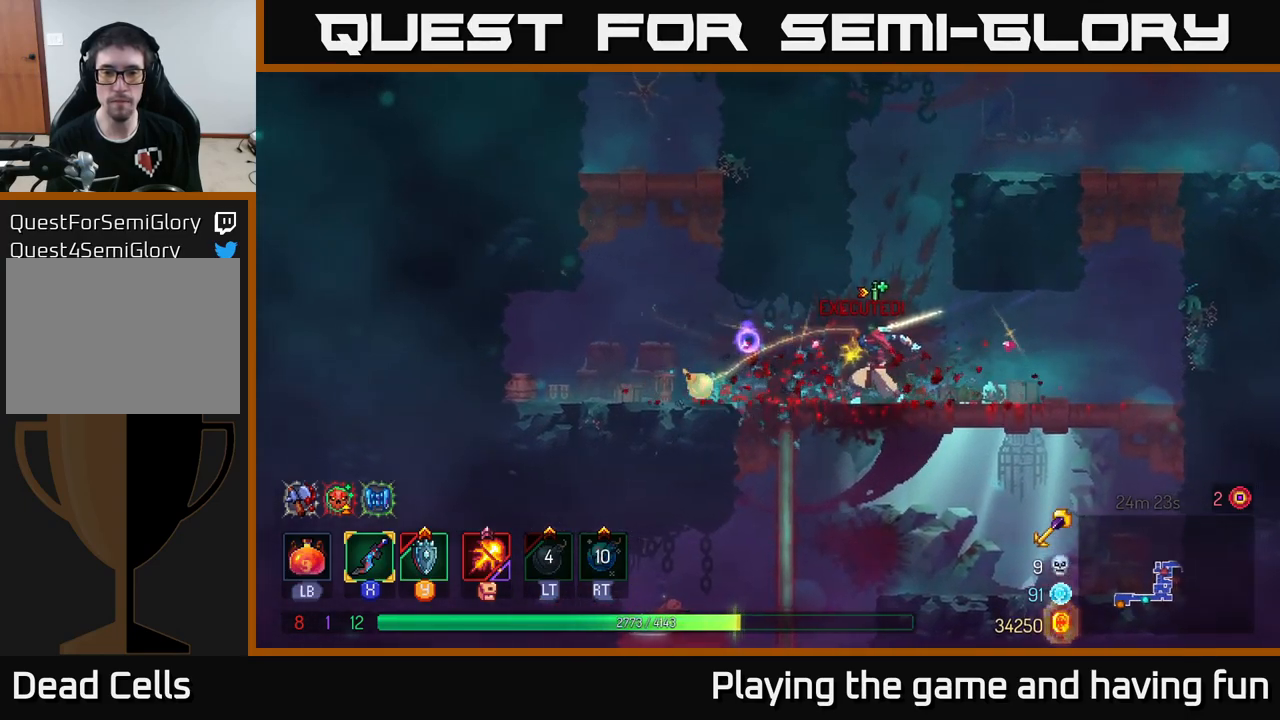
{"buttons": ["A"], "left_stick": "right", "right_stick": "center", "events": [[467, "A", "down"]]}
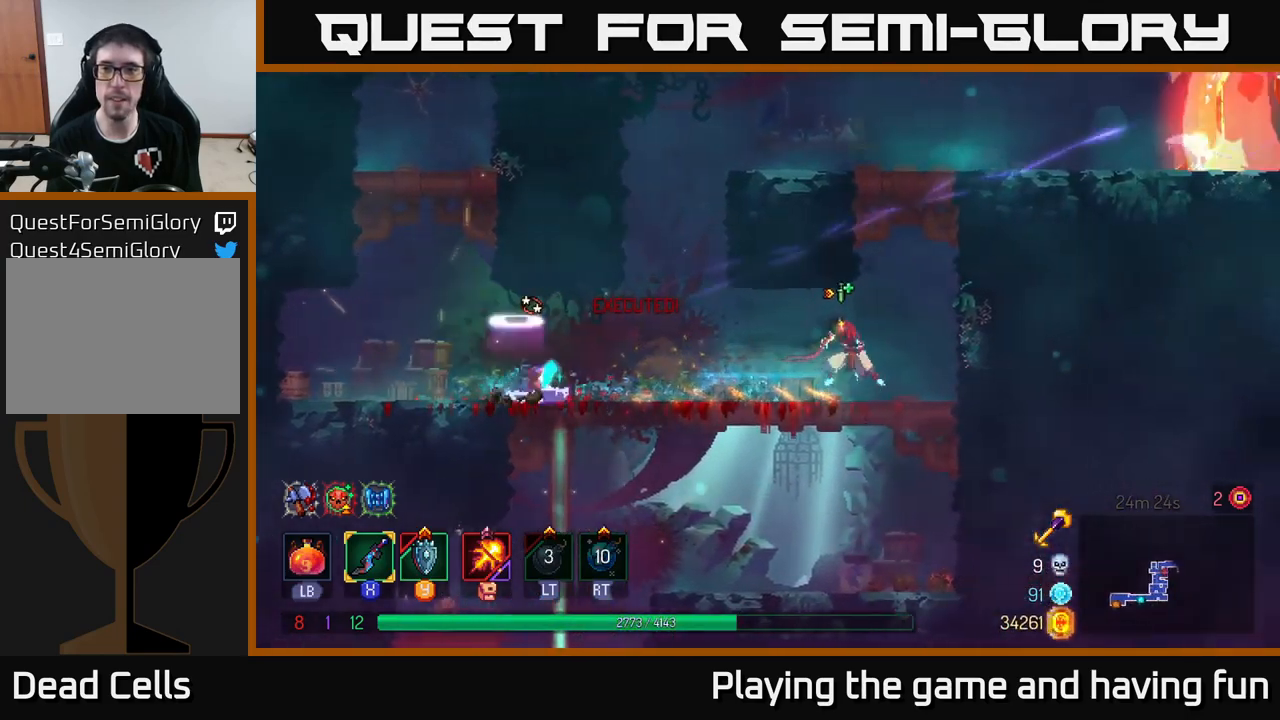
{"buttons": ["B"], "left_stick": "right", "right_stick": "center", "events": [[50, "A", "up"], [133, "A", "down"], [300, "A", "up"], [433, "B", "down"]]}
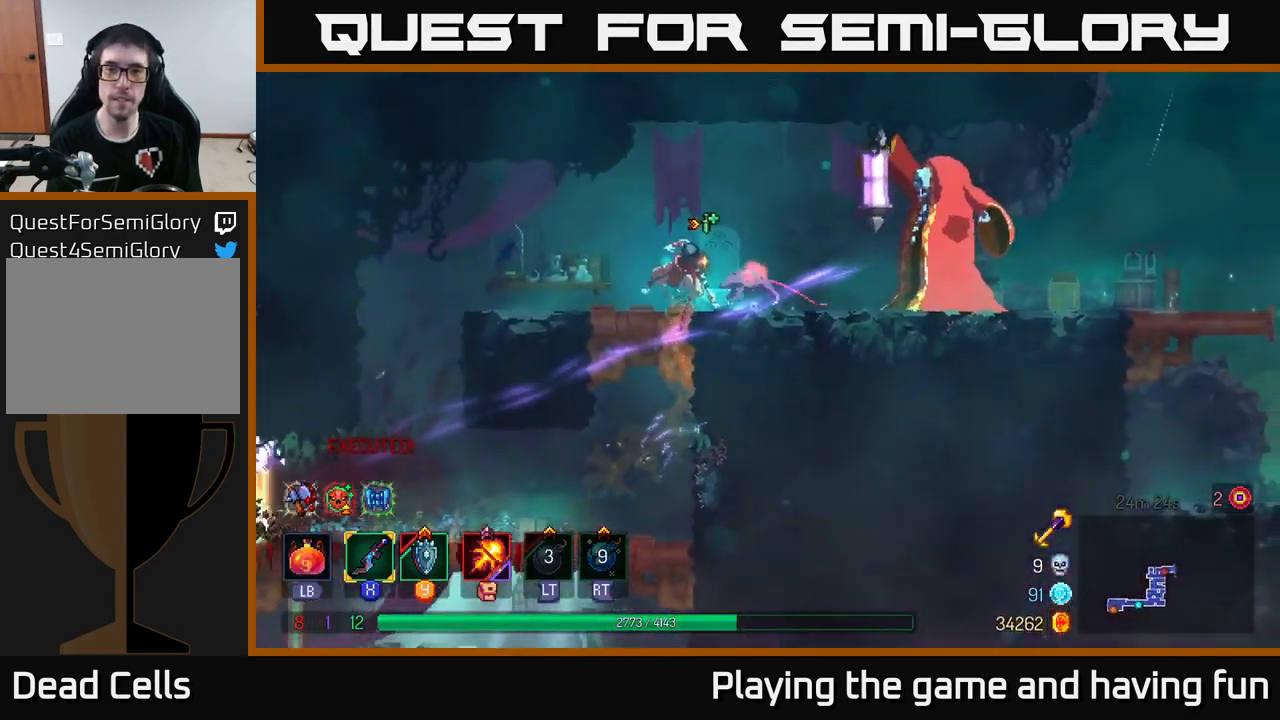
{"buttons": [], "left_stick": "left", "right_stick": "center", "events": [[50, "B", "up"], [233, "X", "down"], [333, "X", "up"], [383, "left_stick", "left"], [417, "X", "down"], [483, "X", "up"]]}
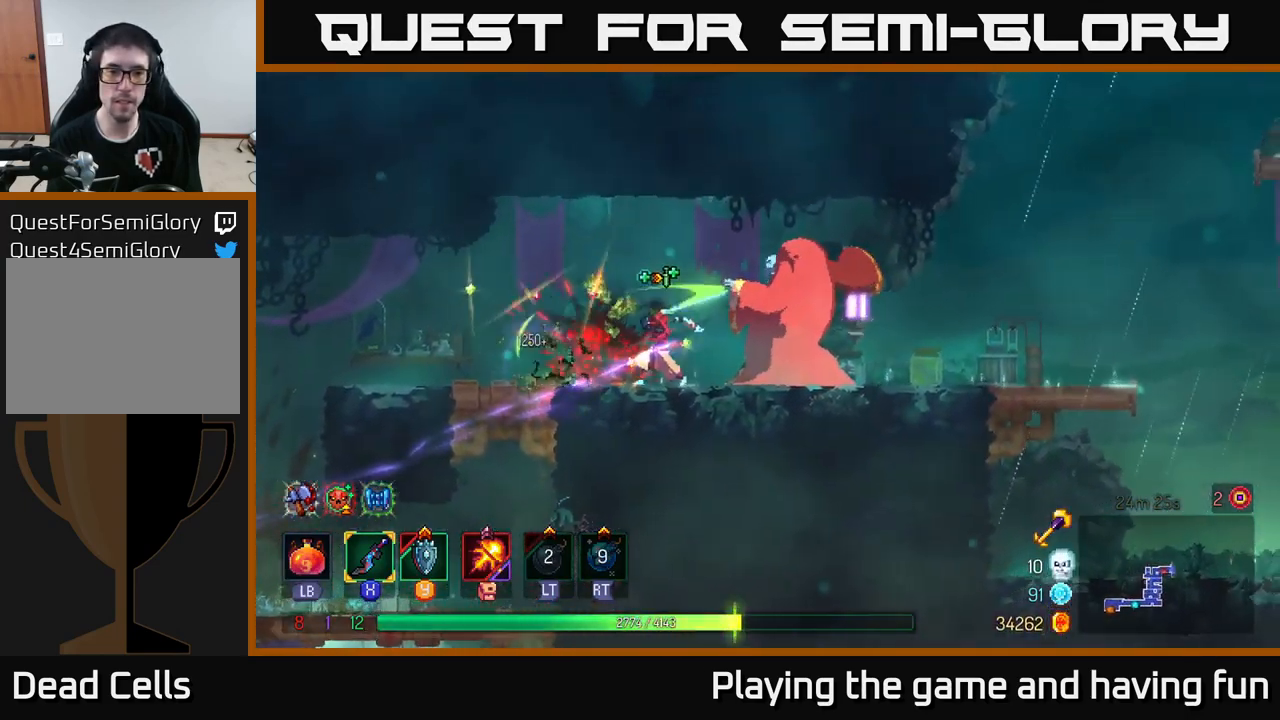
{"buttons": [], "left_stick": "right", "right_stick": "center", "events": [[67, "X", "down"], [100, "left_stick", "right"], [133, "X", "up"], [233, "X", "down"], [283, "X", "up"], [367, "X", "down"], [417, "X", "up"]]}
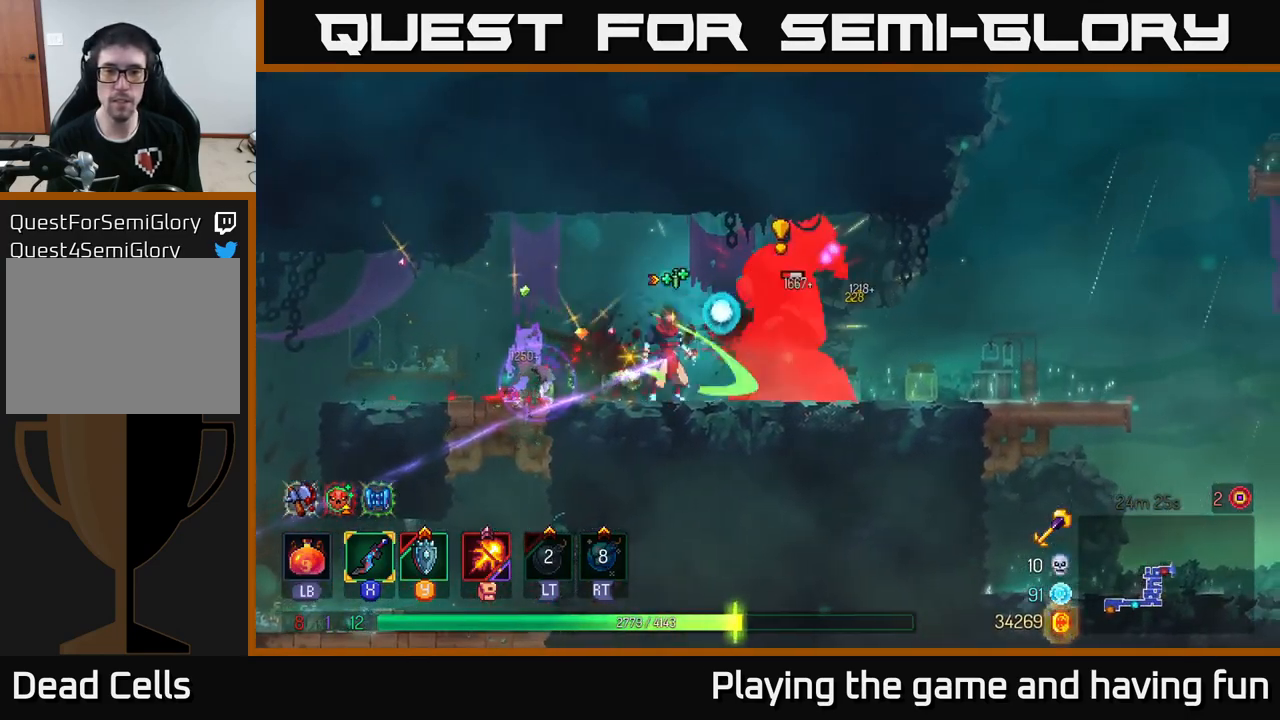
{"buttons": ["X"], "left_stick": "left", "right_stick": "center", "events": [[17, "B", "down"], [117, "B", "up"], [133, "B", "down"], [217, "B", "up"], [267, "B", "down"], [300, "left_stick", "up"], [333, "B", "up"], [350, "left_stick", "left"], [417, "X", "down"]]}
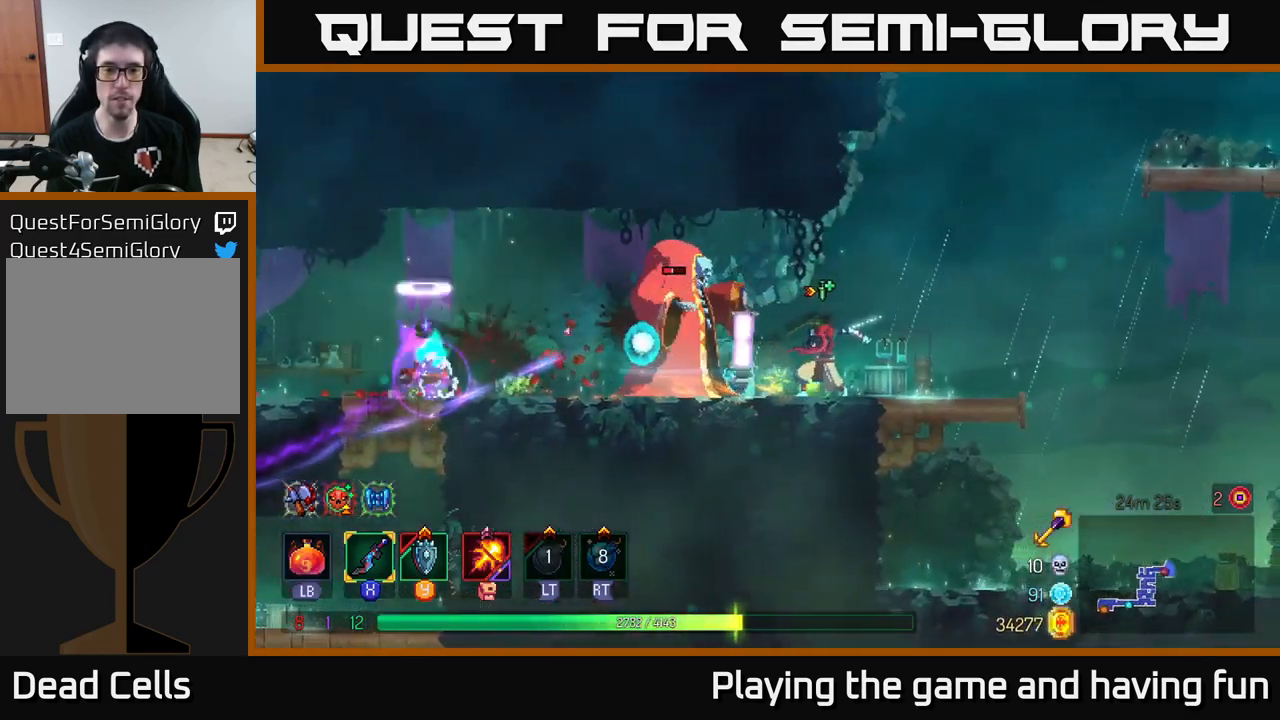
{"buttons": ["X"], "left_stick": "left", "right_stick": "center", "events": [[17, "X", "up"], [83, "X", "down"], [167, "X", "up"], [250, "X", "down"], [333, "left_stick", "center"], [367, "X", "up"], [417, "left_stick", "left"], [467, "X", "down"]]}
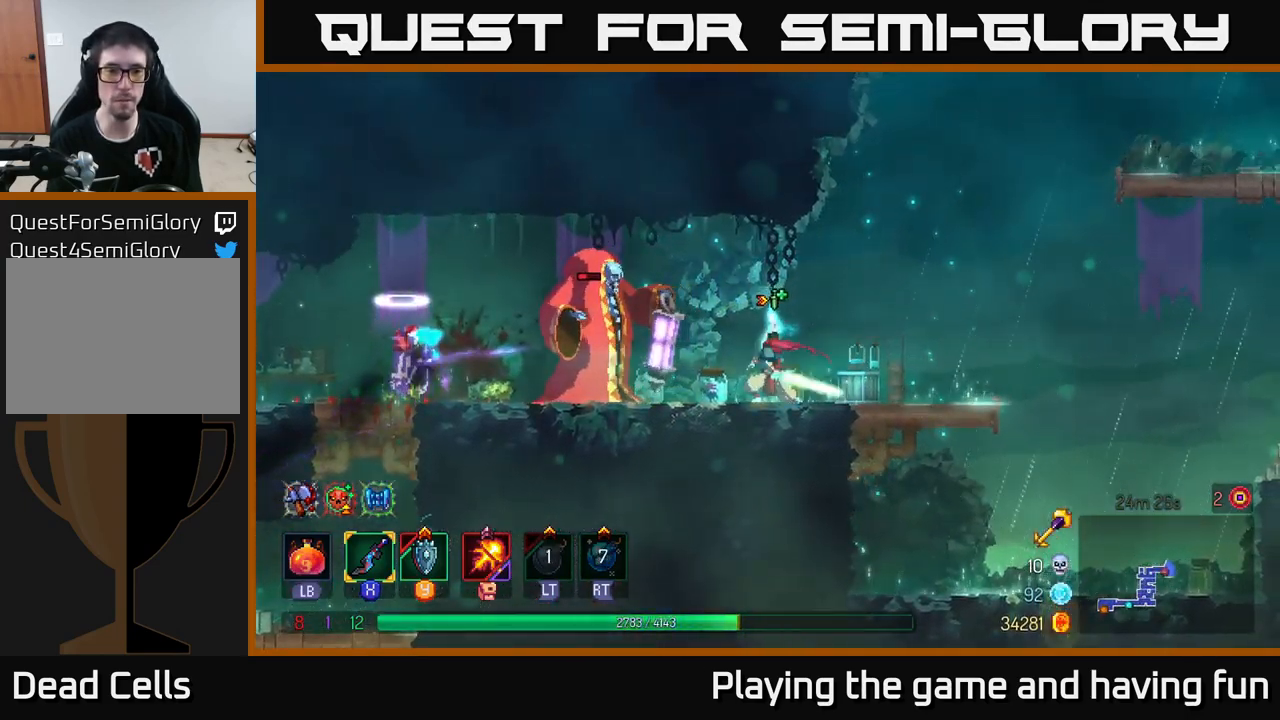
{"buttons": [], "left_stick": "left", "right_stick": "center", "events": [[67, "X", "up"]]}
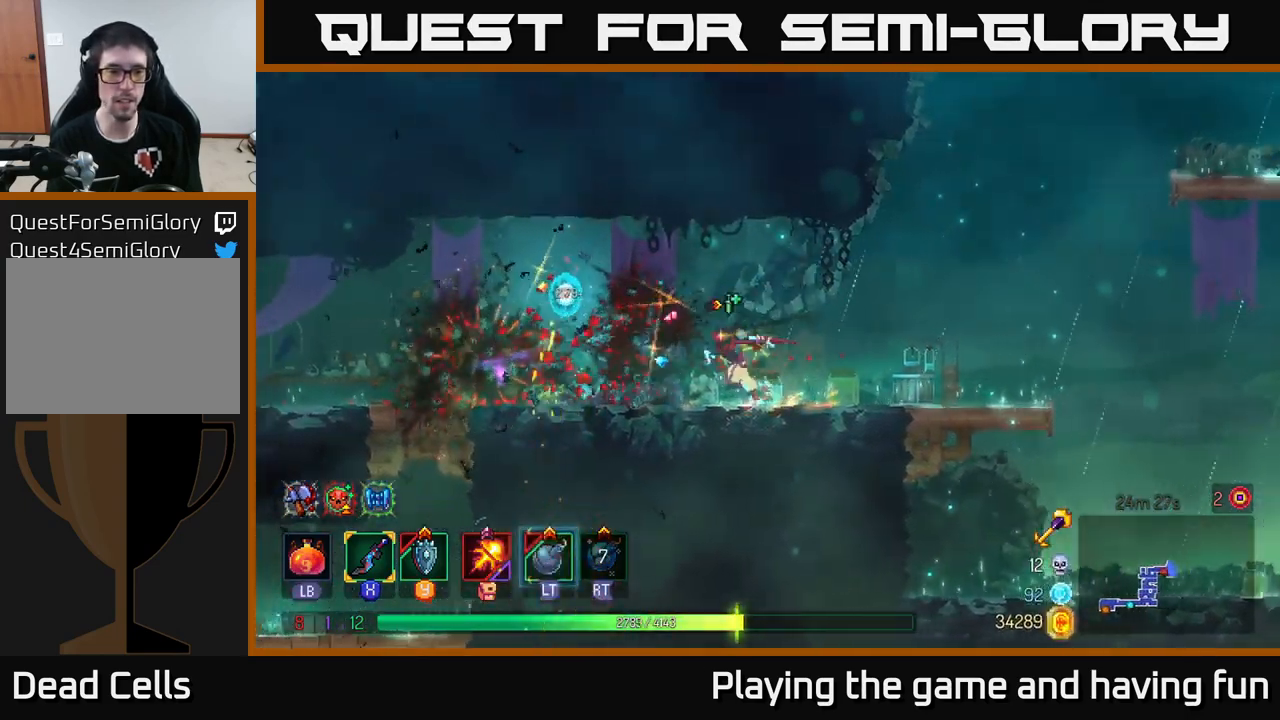
{"buttons": [], "left_stick": "left", "right_stick": "center", "events": [[67, "B", "down"], [217, "B", "up"]]}
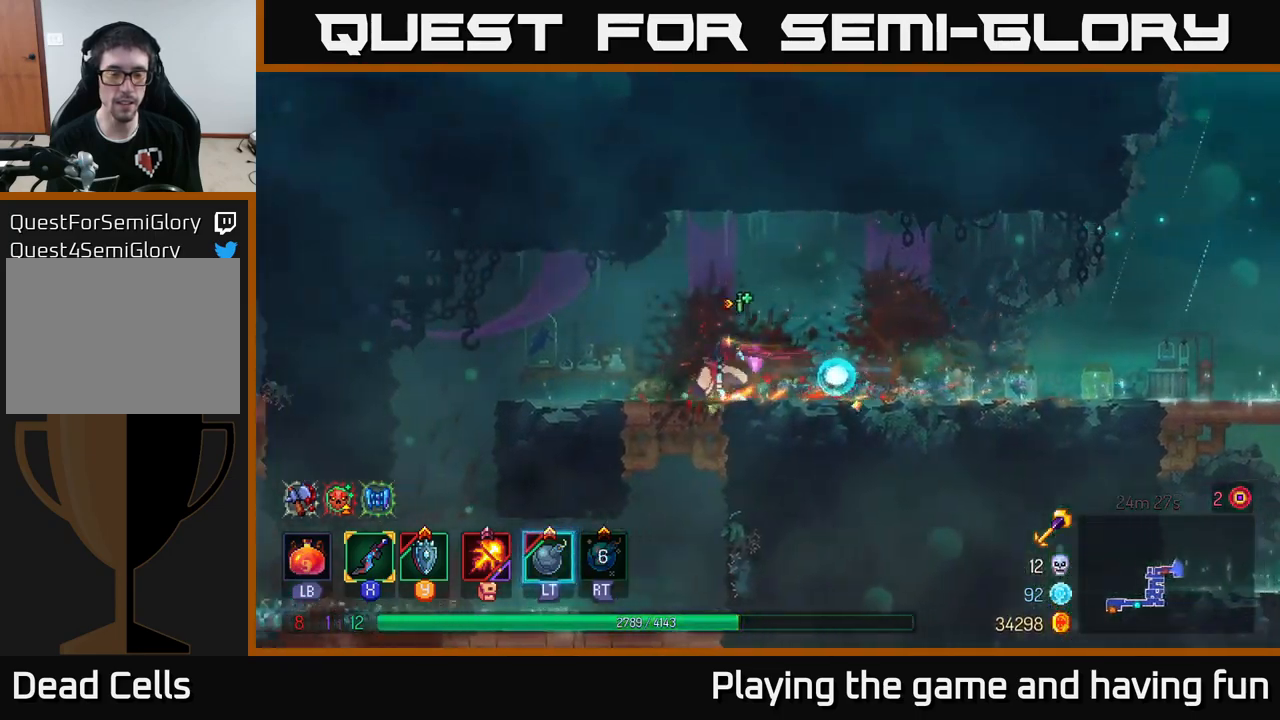
{"buttons": [], "left_stick": "left", "right_stick": "down", "events": [[134, "right_stick", "down"]]}
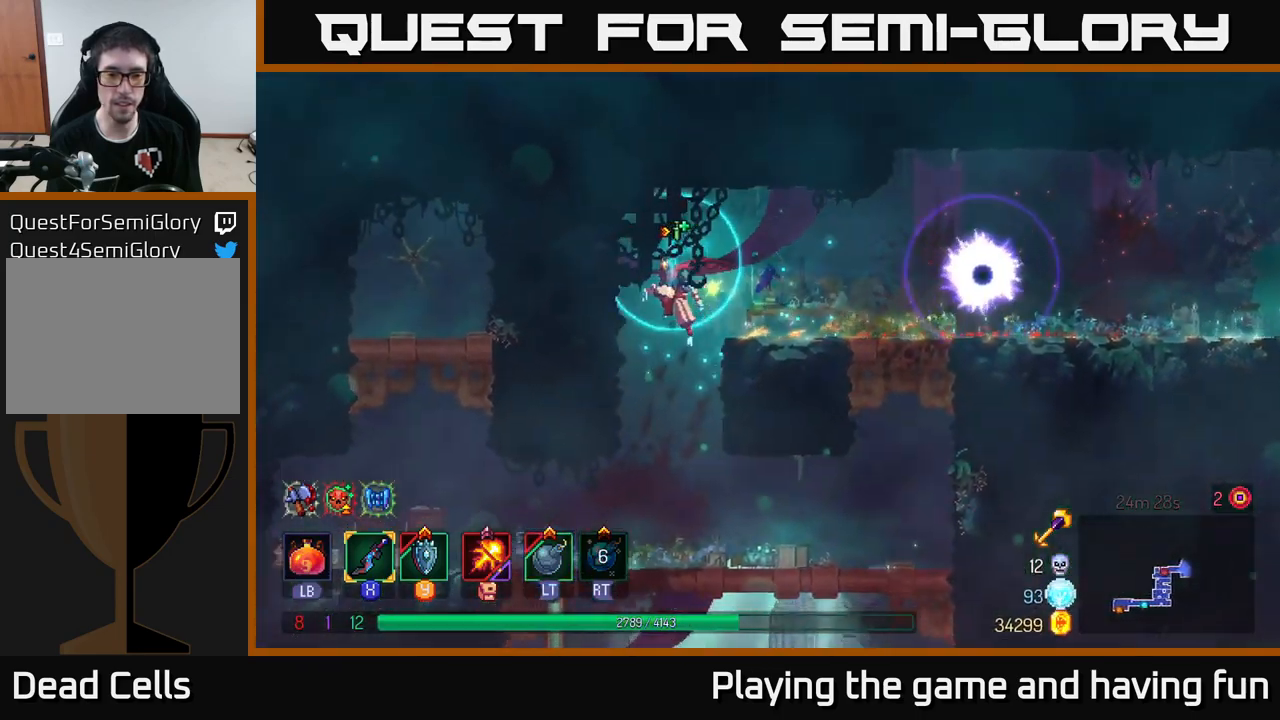
{"buttons": [], "left_stick": "center", "right_stick": "down", "events": [[17, "left_stick", "down"], [434, "left_stick", "center"]]}
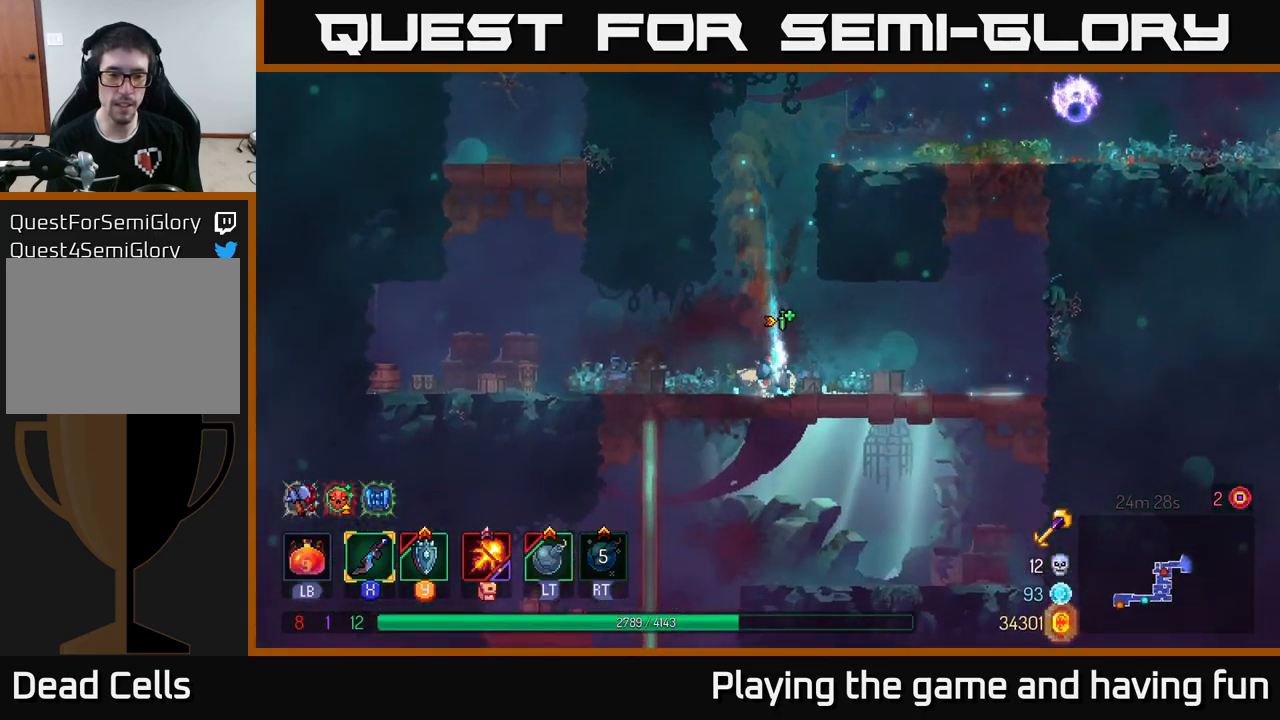
{"buttons": [], "left_stick": "down-left", "right_stick": "down", "events": [[100, "left_stick", "down-left"], [384, "left_stick", "down"], [500, "left_stick", "down-left"]]}
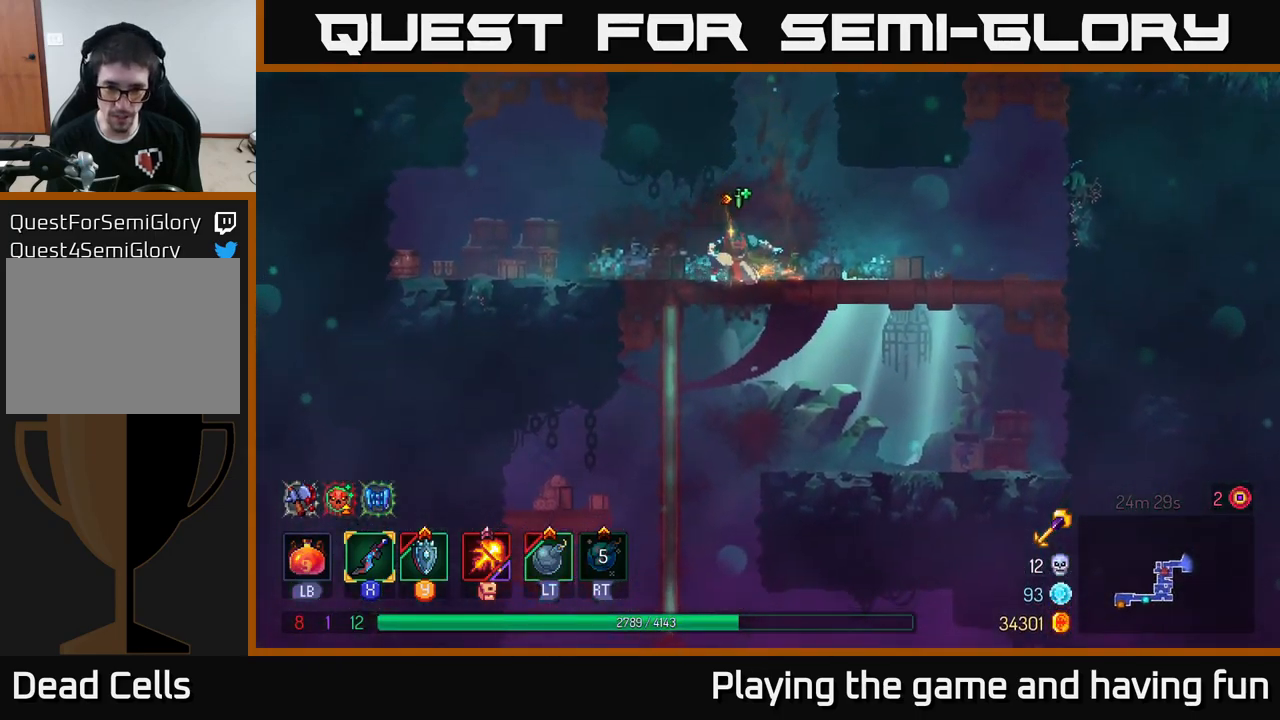
{"buttons": [], "left_stick": "down", "right_stick": "down", "events": [[234, "left_stick", "down"]]}
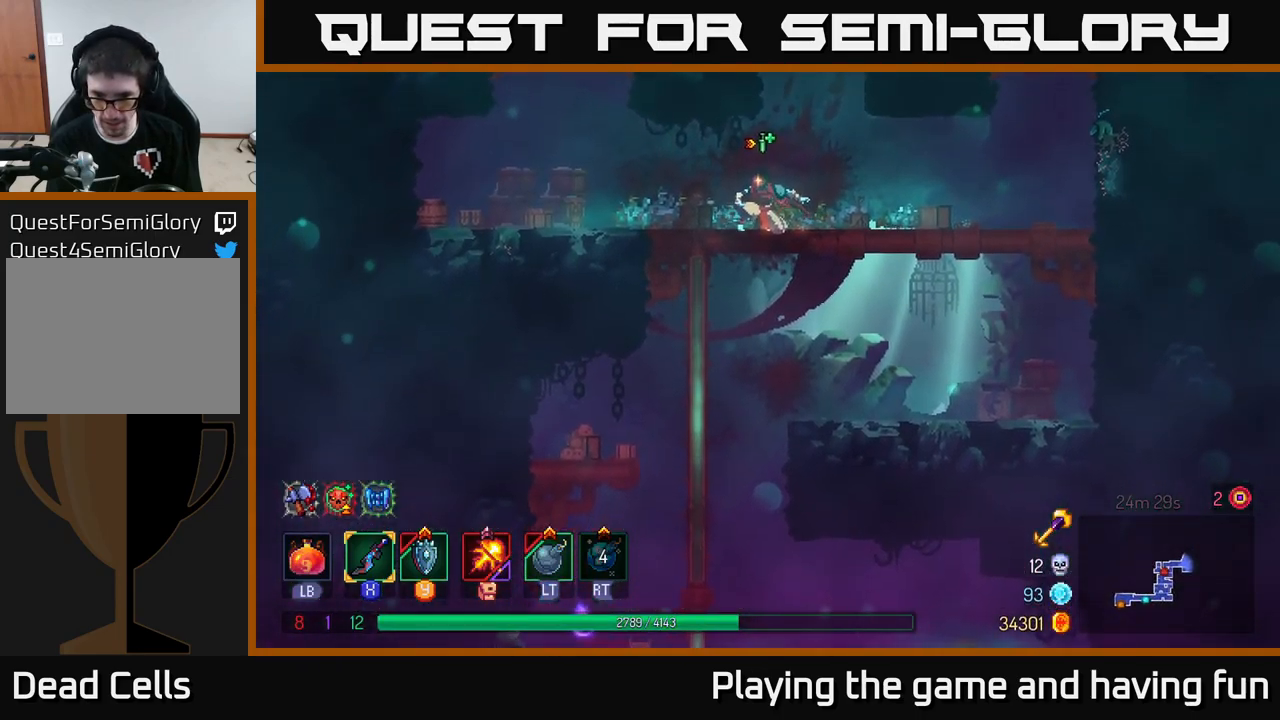
{"buttons": [], "left_stick": "down", "right_stick": "down", "events": [[34, "left_stick", "down-left"], [184, "left_stick", "down"]]}